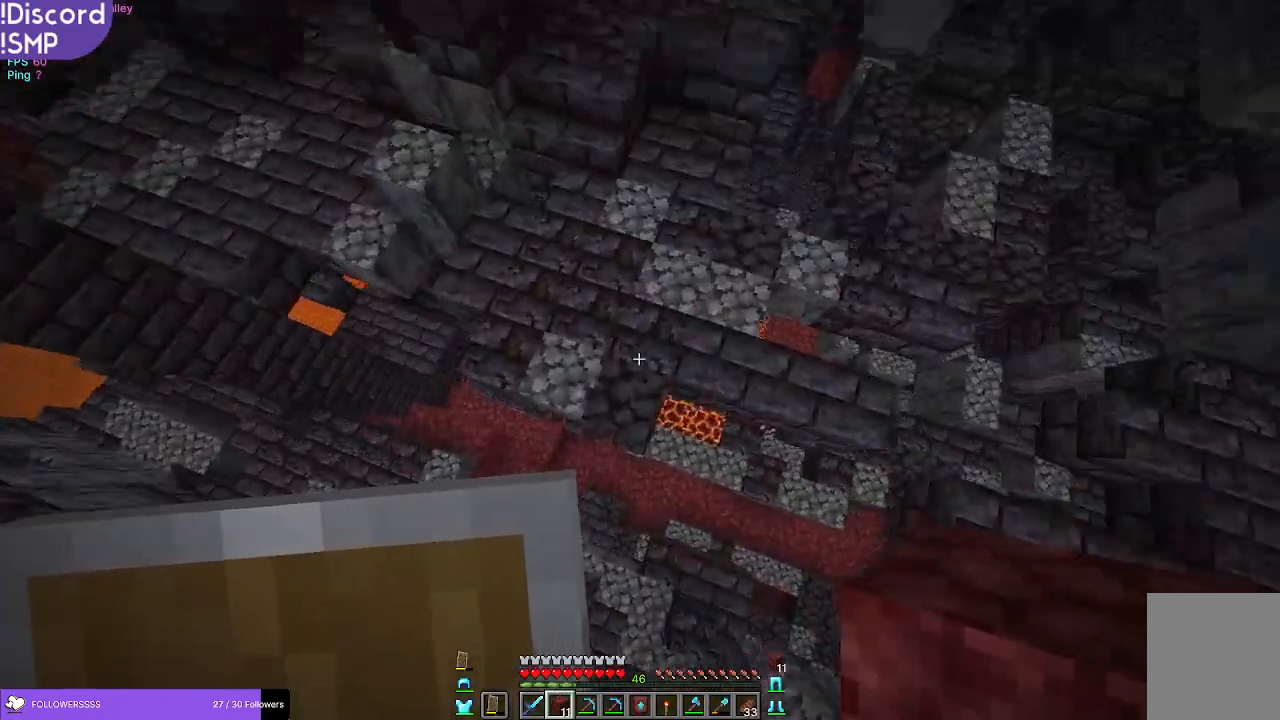
Gameplay with keyboard and mouse; each line is a JSON object with the keys and mouse buttons held at the frame after it. "events" lists presses ("down") and releases ("up") of "a", "d", "s", "w", "mouse_left" and "mouse_right" between this image and that frame as [ms after this image, input, new state], when the widget could be followed in between. "mouse_left", "mouse_right" = the "left", "right" buttons of the "mouse" list. No other keys are recorded. Fast repeated clicks can show as one long hold. Mouse movement is not recorded.
{"keys": [], "mouse": [], "events": [[167, "mouse_right", "up"], [250, "mouse_right", "down"], [350, "mouse_right", "up"], [367, "w", "up"]]}
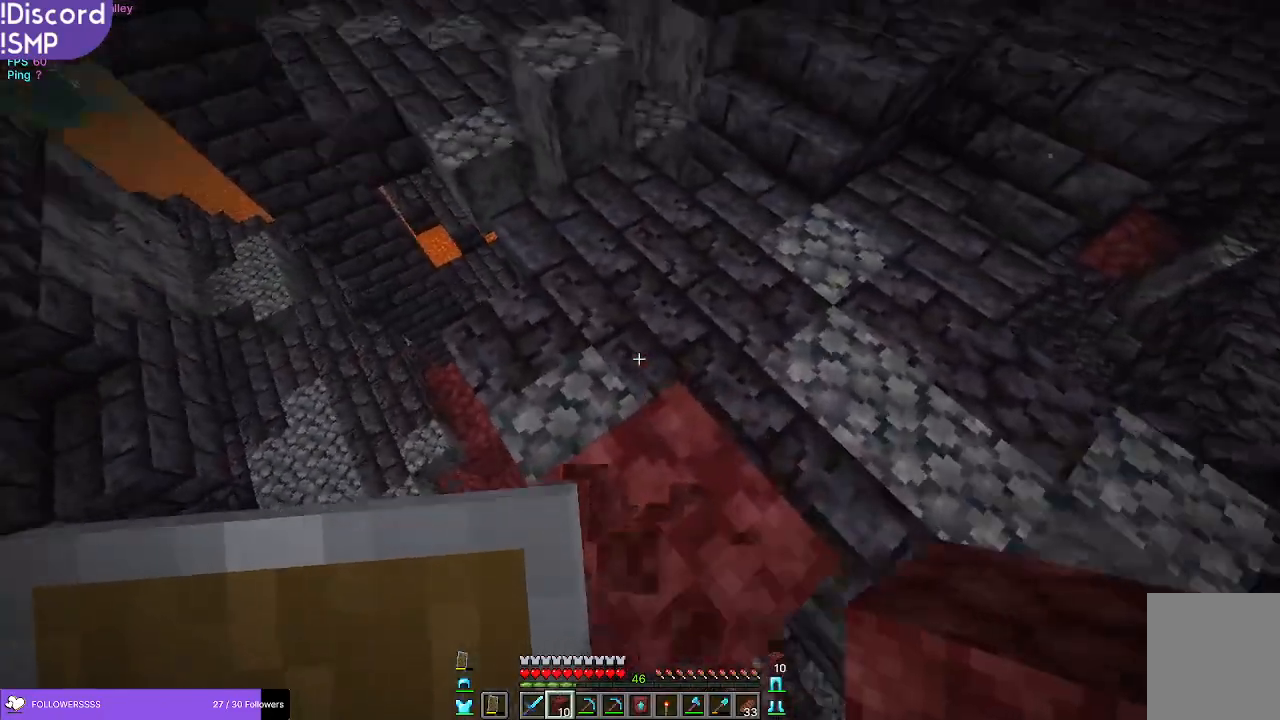
{"keys": ["w"], "mouse": [], "events": [[183, "w", "down"]]}
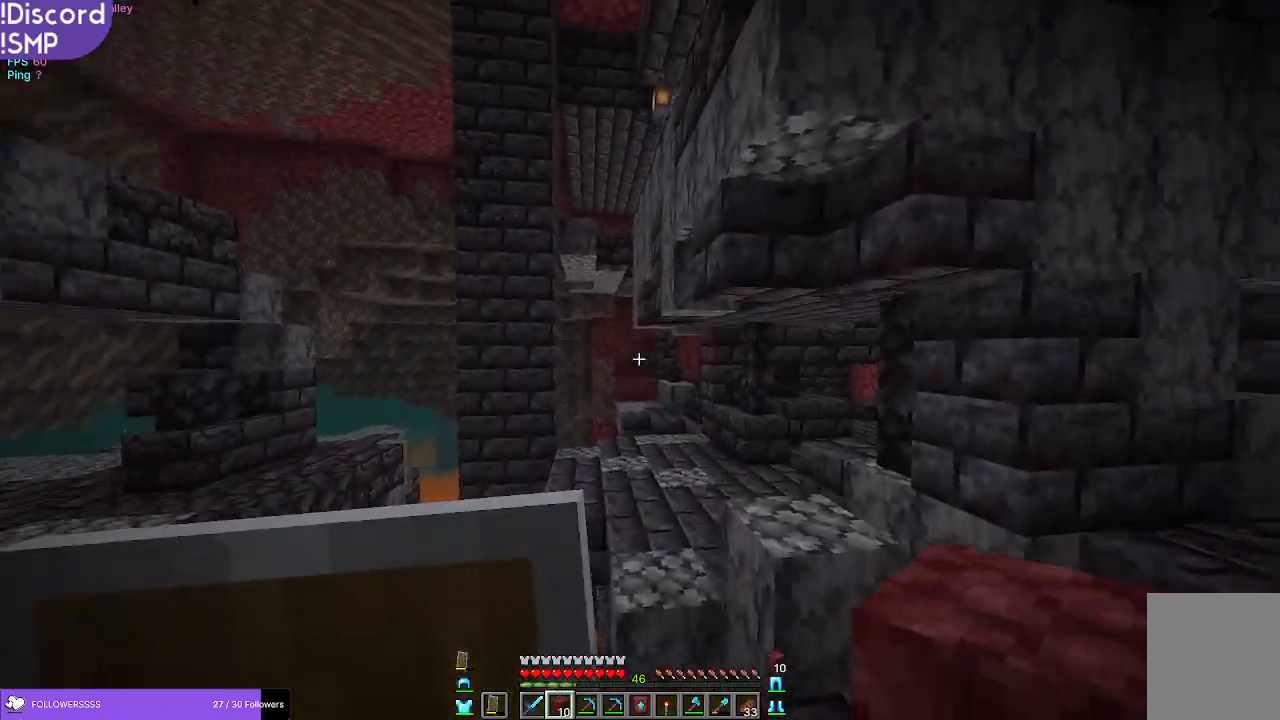
{"keys": ["w"], "mouse": [], "events": []}
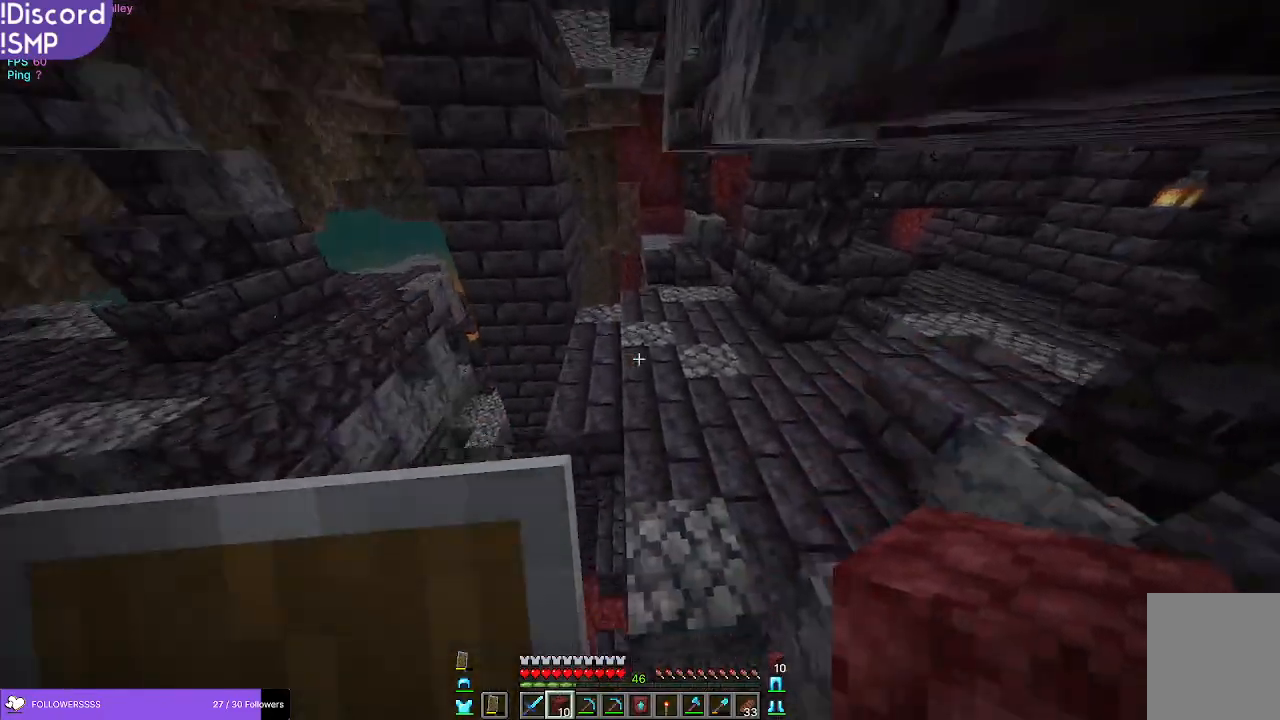
{"keys": [], "mouse": ["right"], "events": [[417, "w", "up"], [483, "mouse_right", "down"]]}
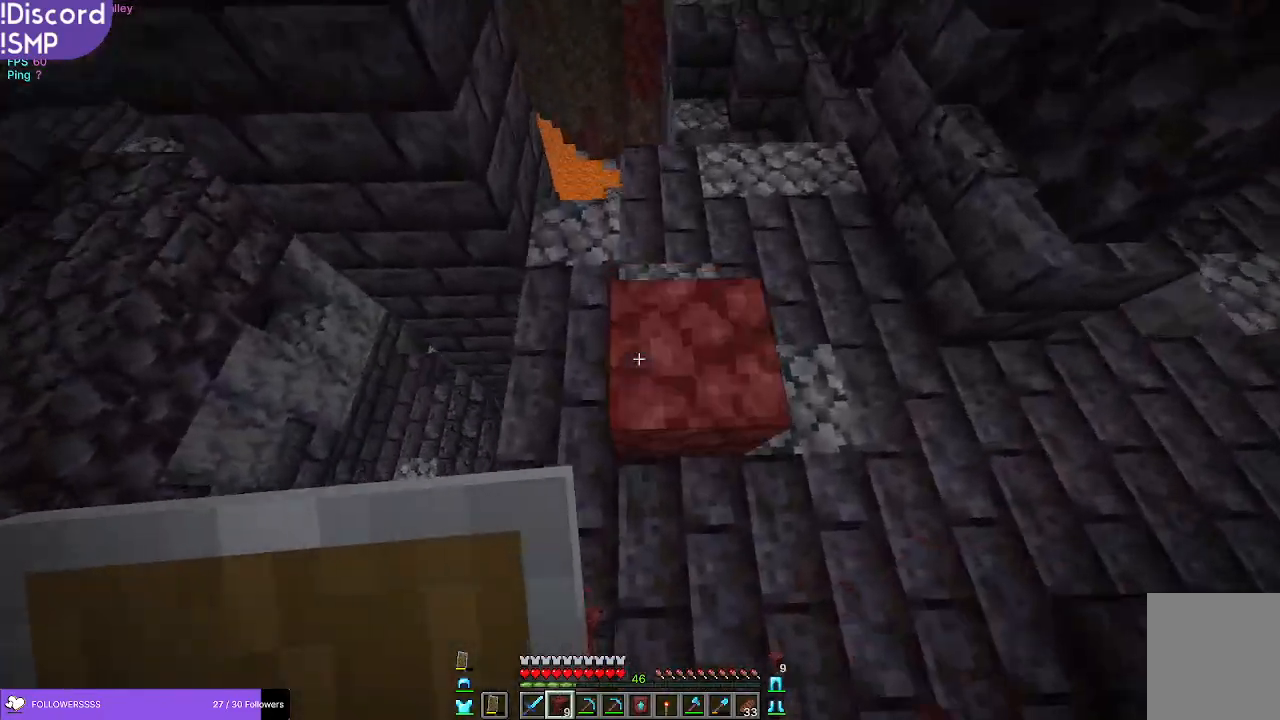
{"keys": [], "mouse": [], "events": [[33, "mouse_right", "up"], [117, "d", "down"], [267, "s", "down"], [350, "d", "up"], [400, "mouse_right", "down"], [450, "mouse_right", "up"], [467, "s", "up"]]}
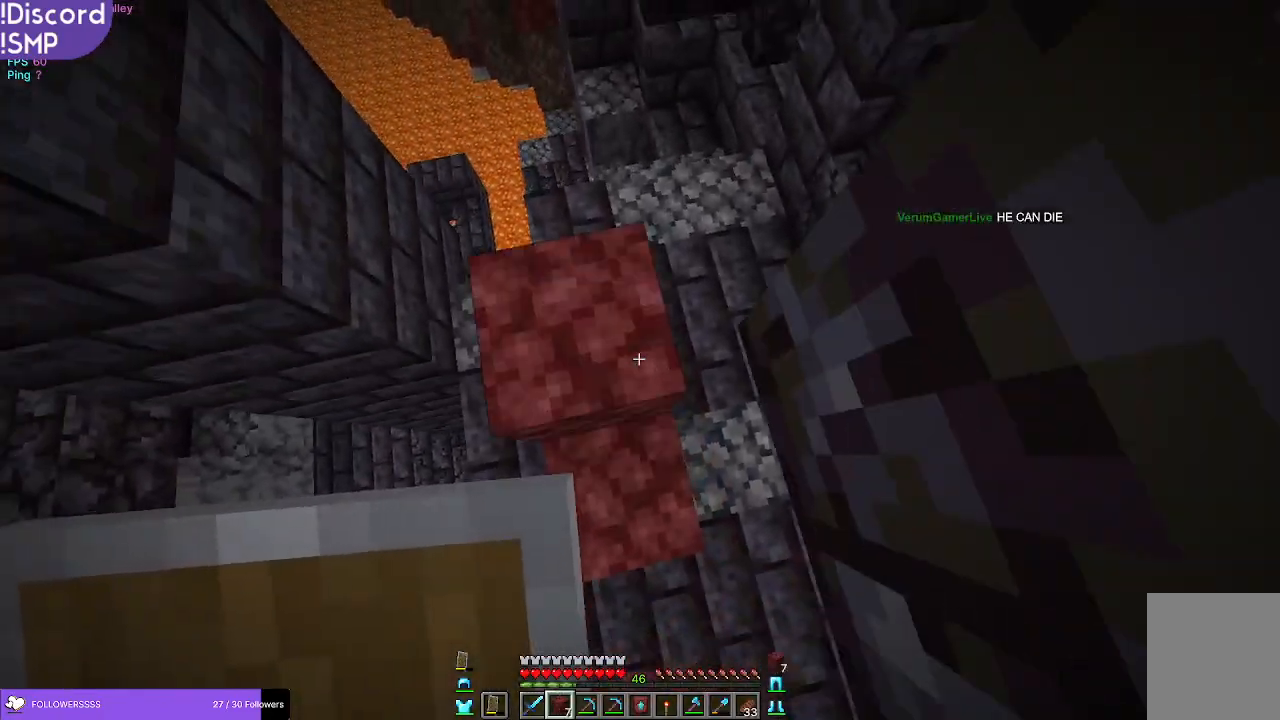
{"keys": [], "mouse": [], "events": [[50, "mouse_right", "down"], [117, "mouse_right", "up"], [150, "a", "down"], [233, "a", "up"]]}
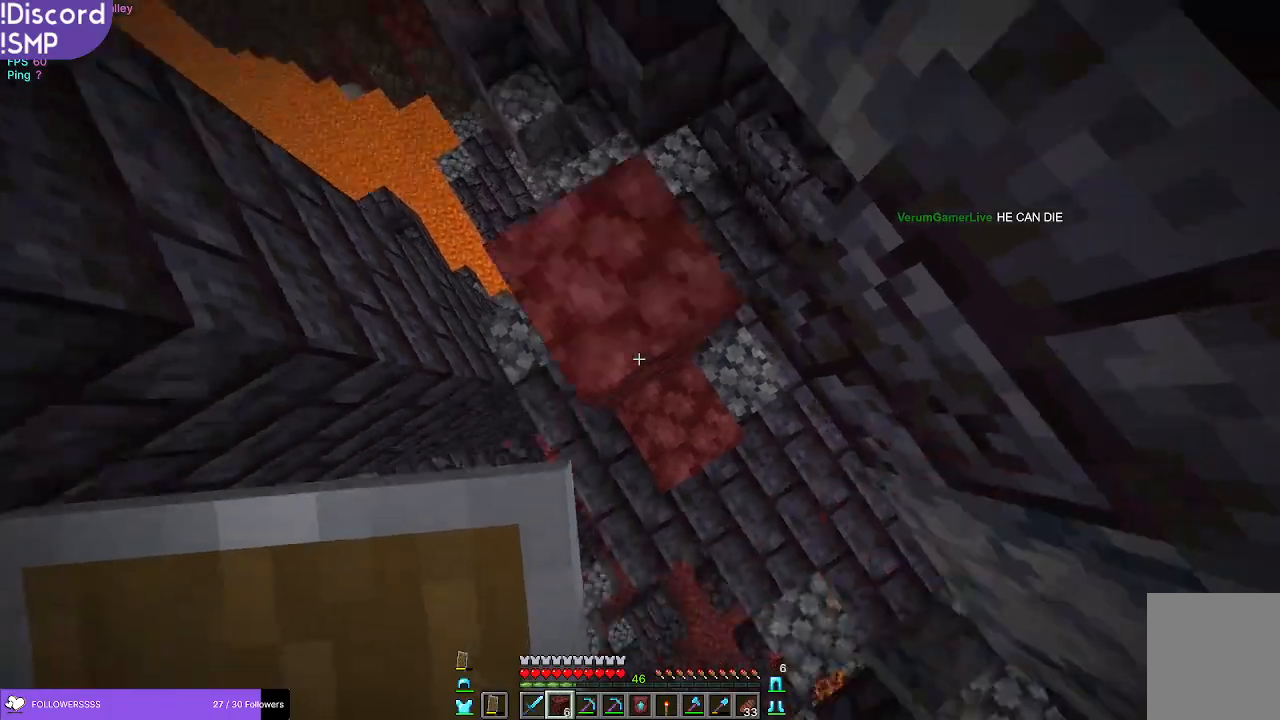
{"keys": [], "mouse": [], "events": [[50, "mouse_right", "down"], [100, "mouse_right", "up"], [450, "mouse_right", "down"], [500, "mouse_right", "up"]]}
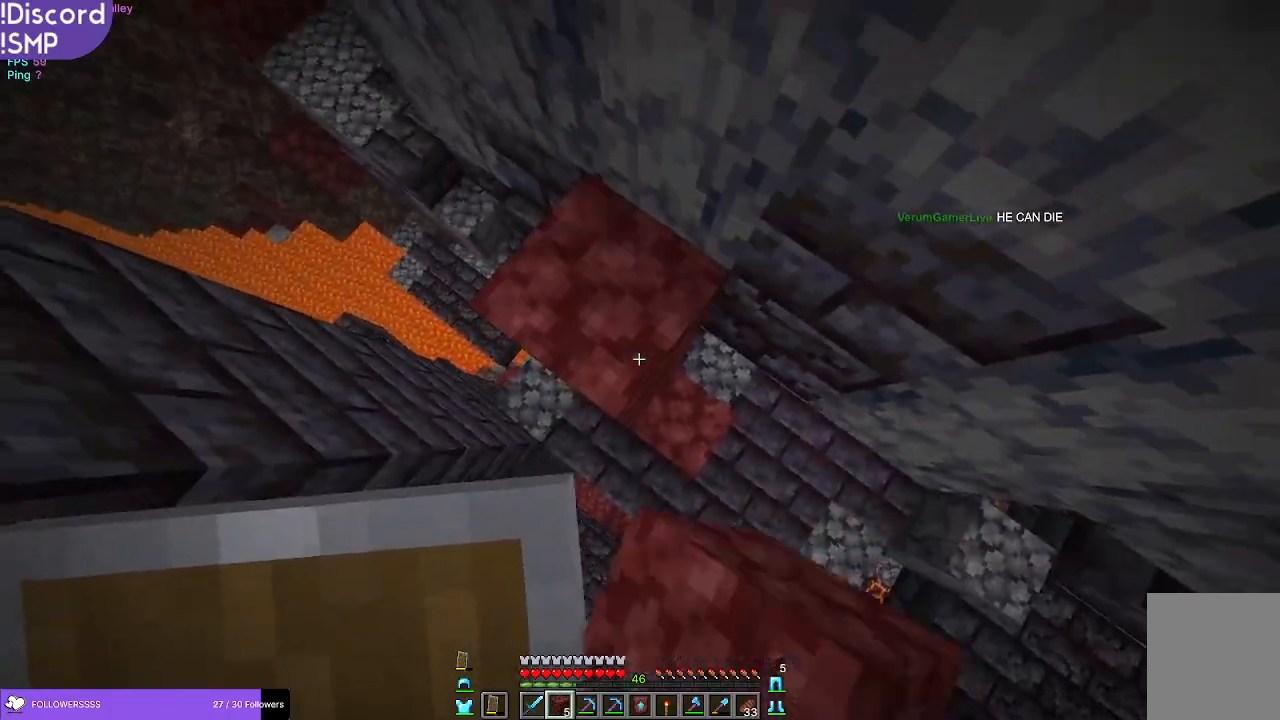
{"keys": ["w"], "mouse": [], "events": [[183, "w", "down"]]}
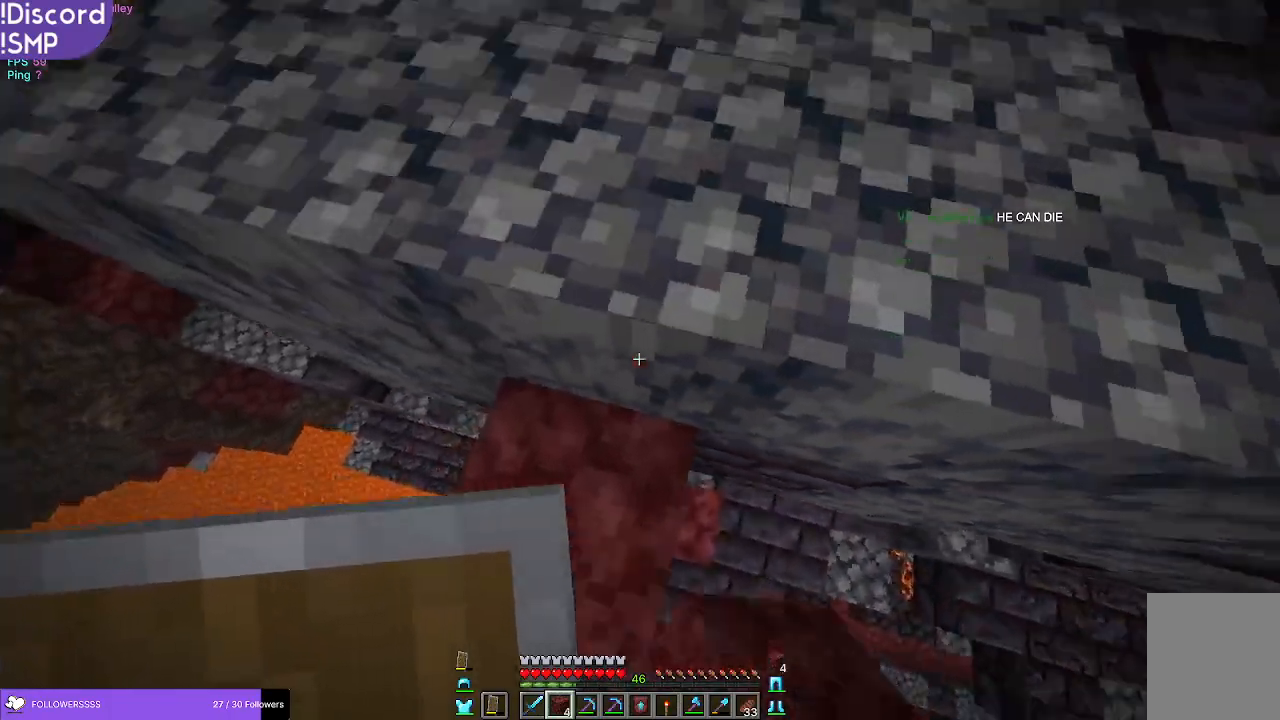
{"keys": ["w"], "mouse": [], "events": []}
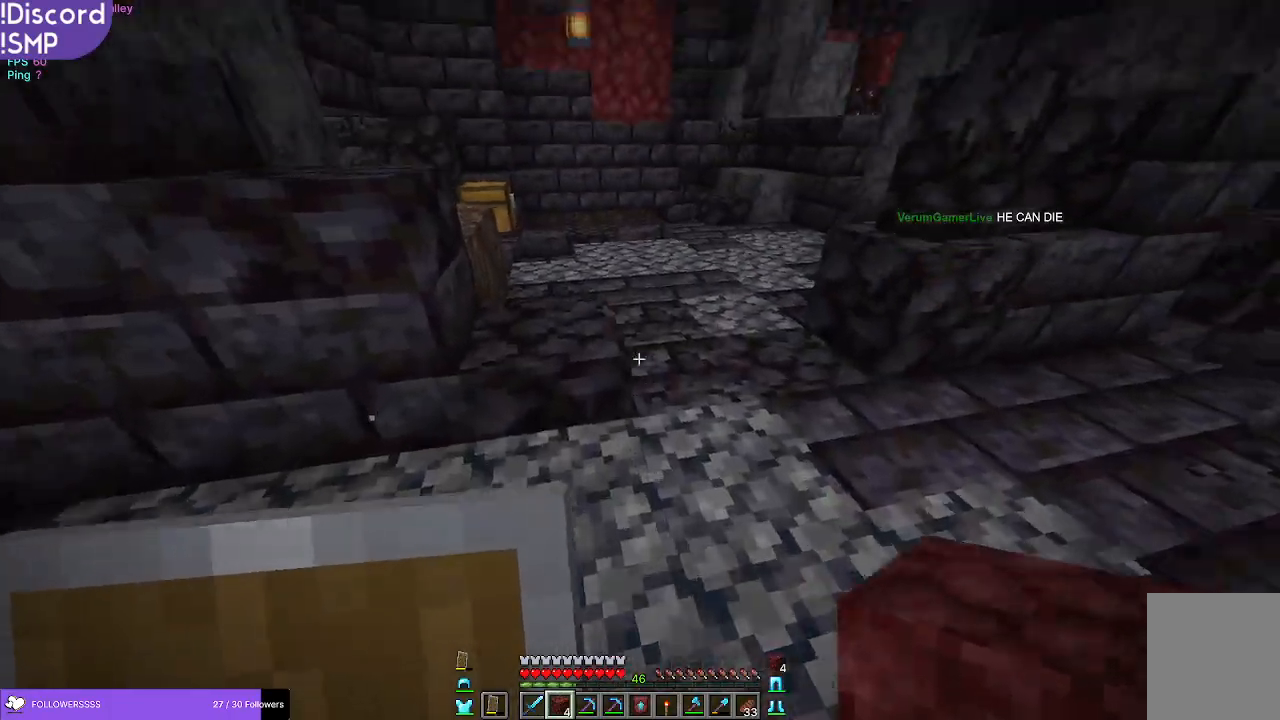
{"keys": ["w"], "mouse": [], "events": []}
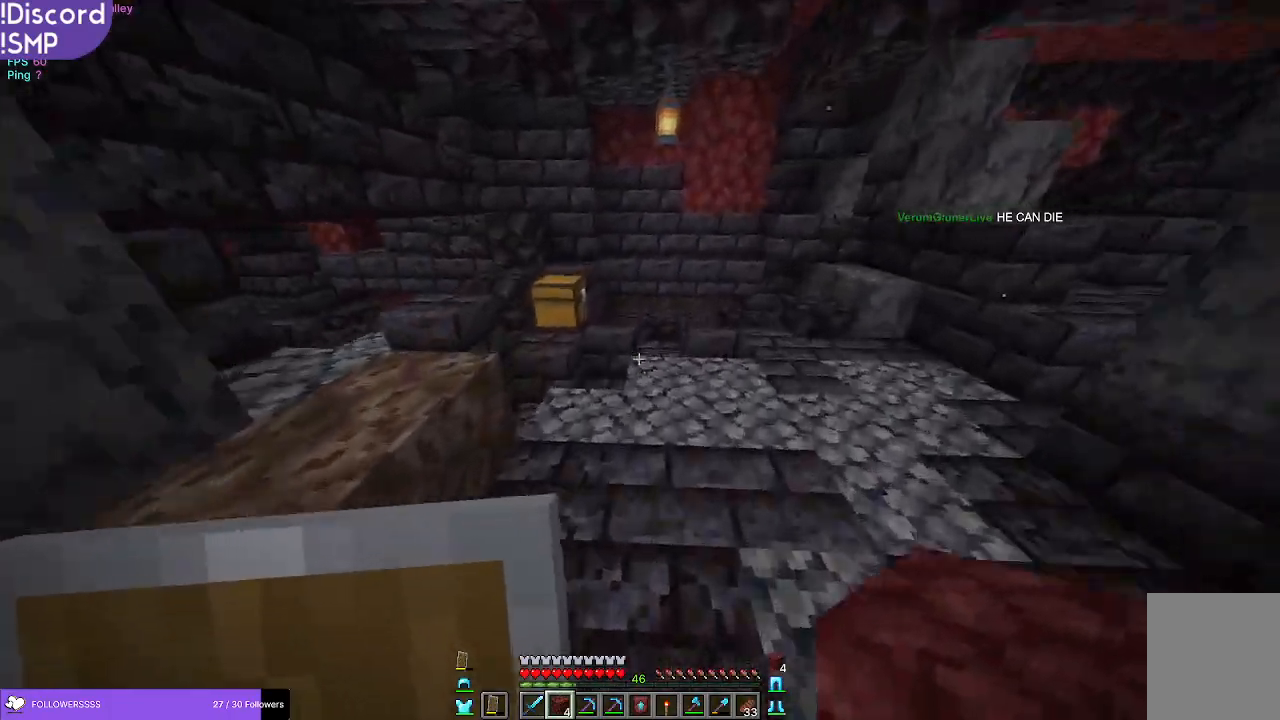
{"keys": [], "mouse": [], "events": [[483, "w", "up"]]}
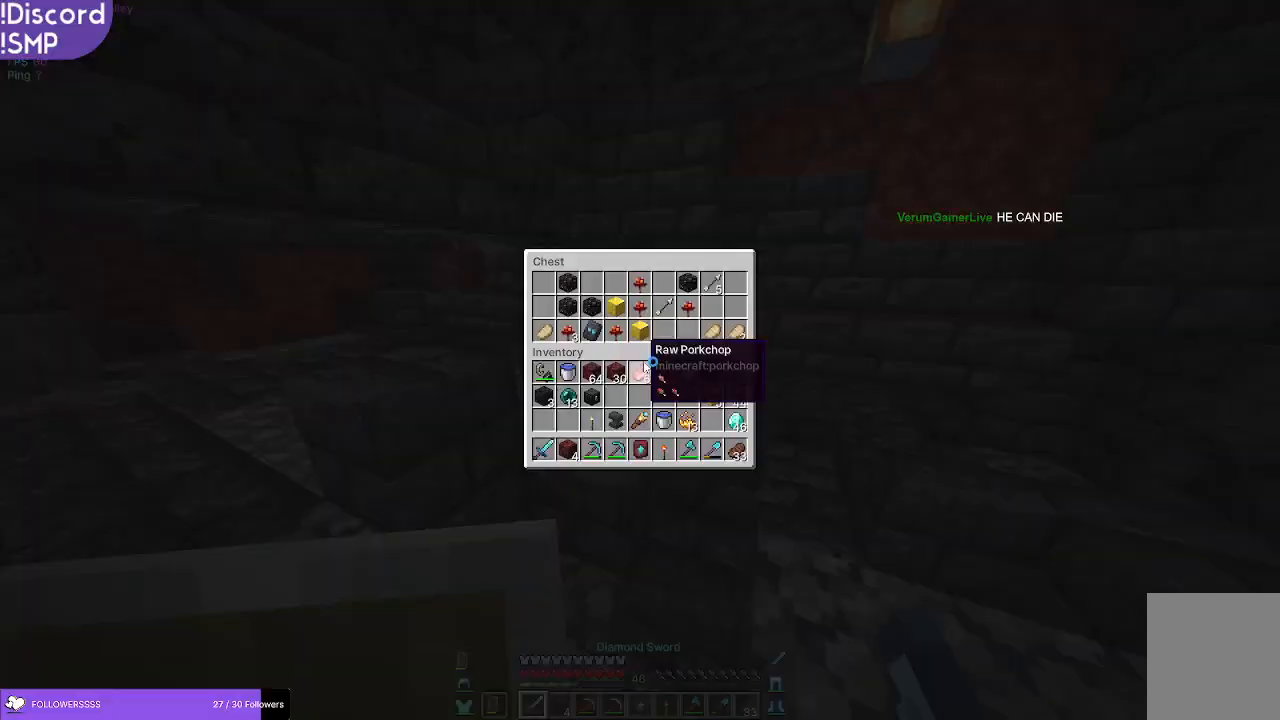
{"keys": [], "mouse": [], "events": []}
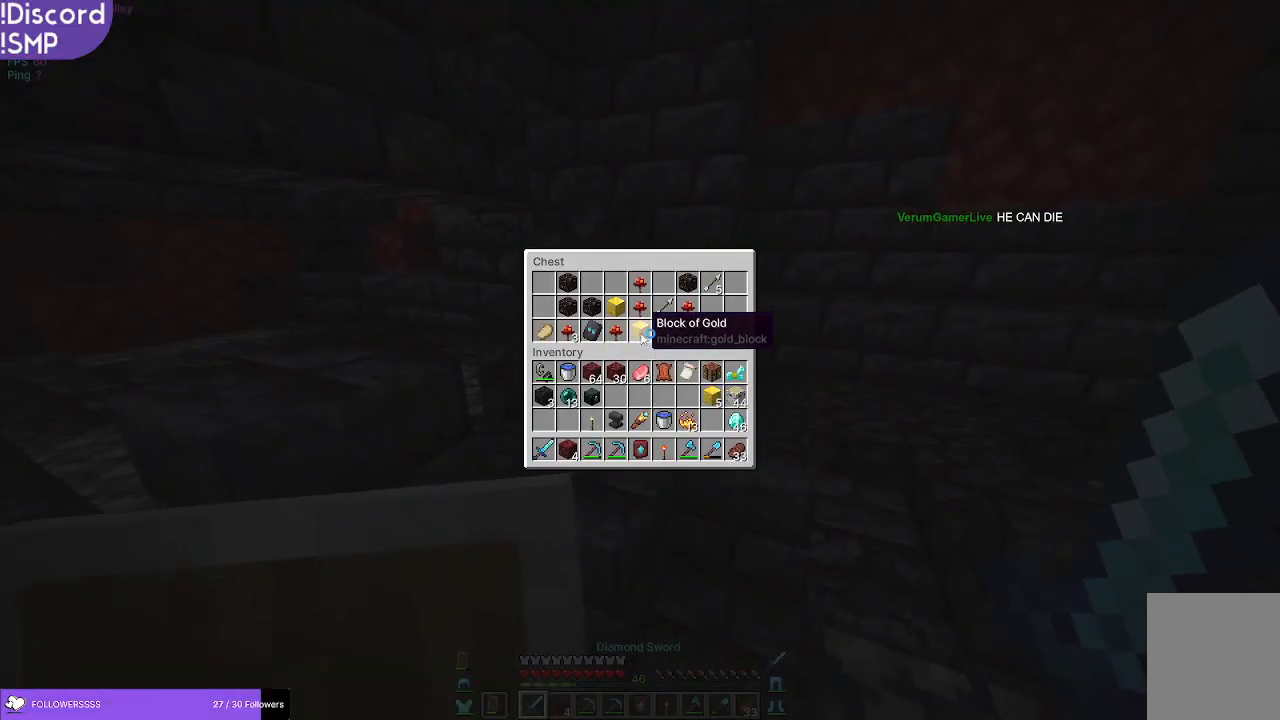
{"keys": [], "mouse": [], "events": []}
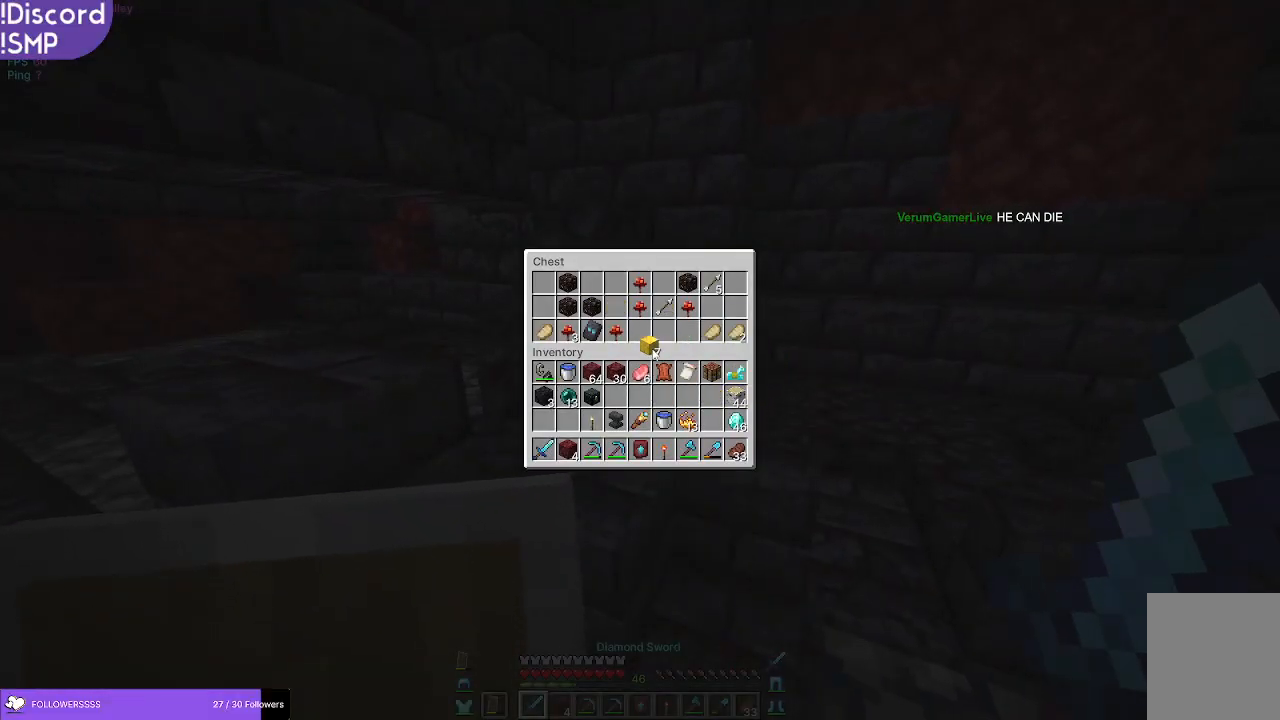
{"keys": [], "mouse": [], "events": []}
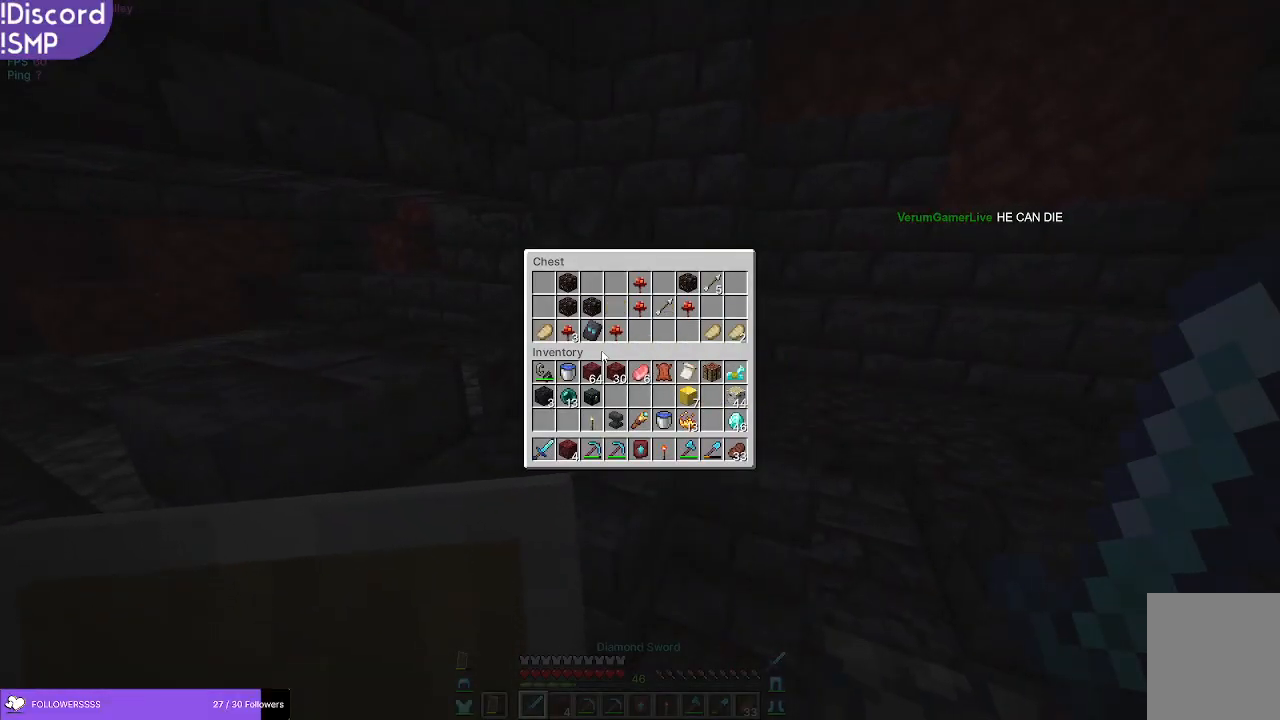
{"keys": [], "mouse": [], "events": []}
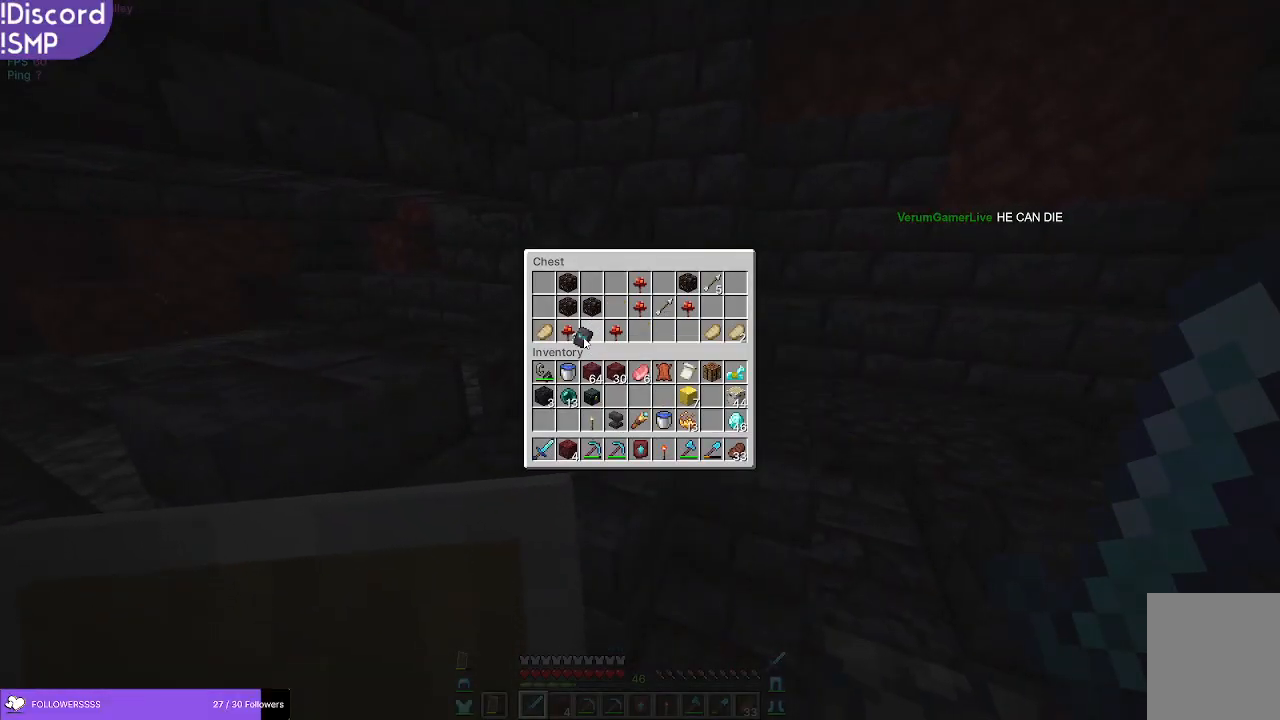
{"keys": [], "mouse": [], "events": []}
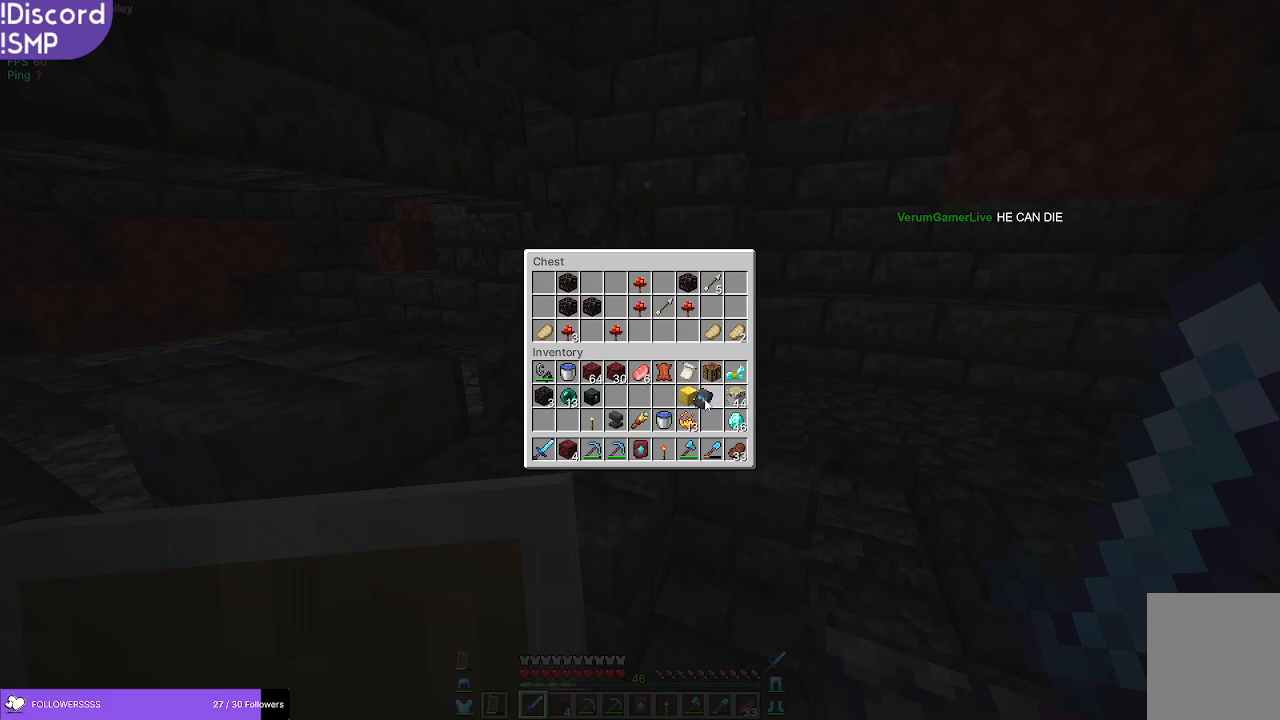
{"keys": [], "mouse": [], "events": []}
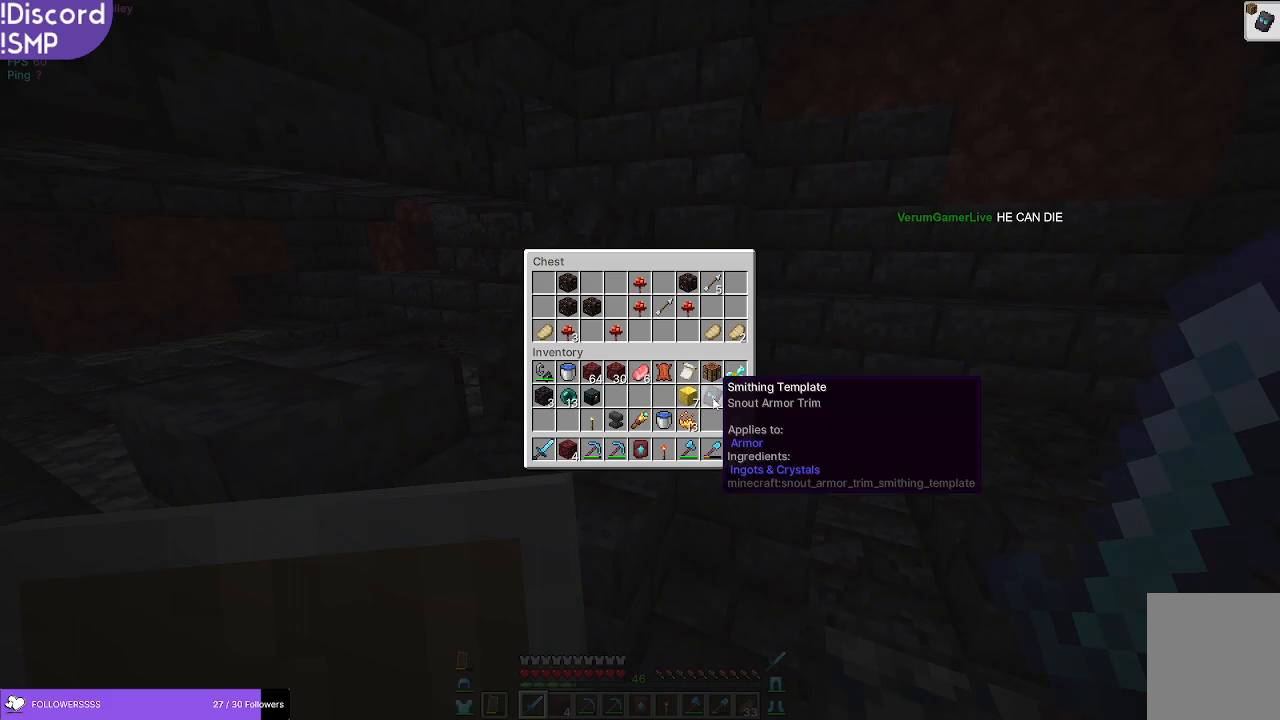
{"keys": [], "mouse": [], "events": []}
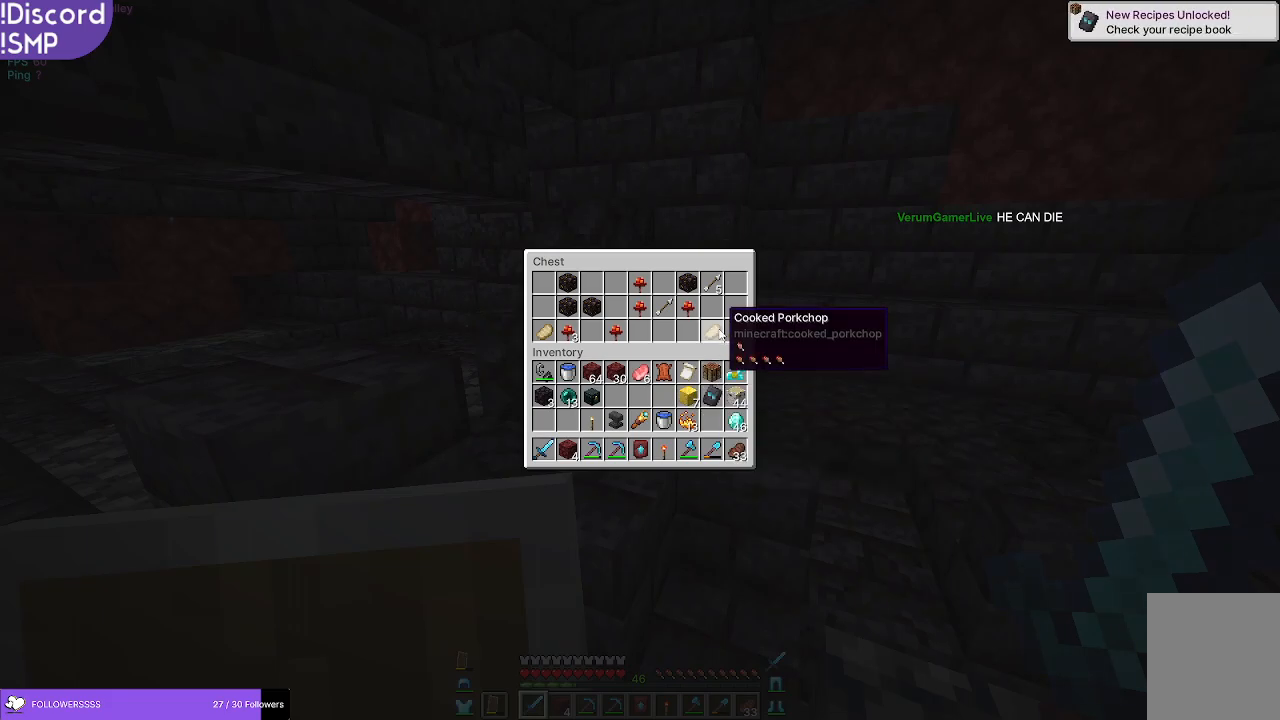
{"keys": [], "mouse": [], "events": []}
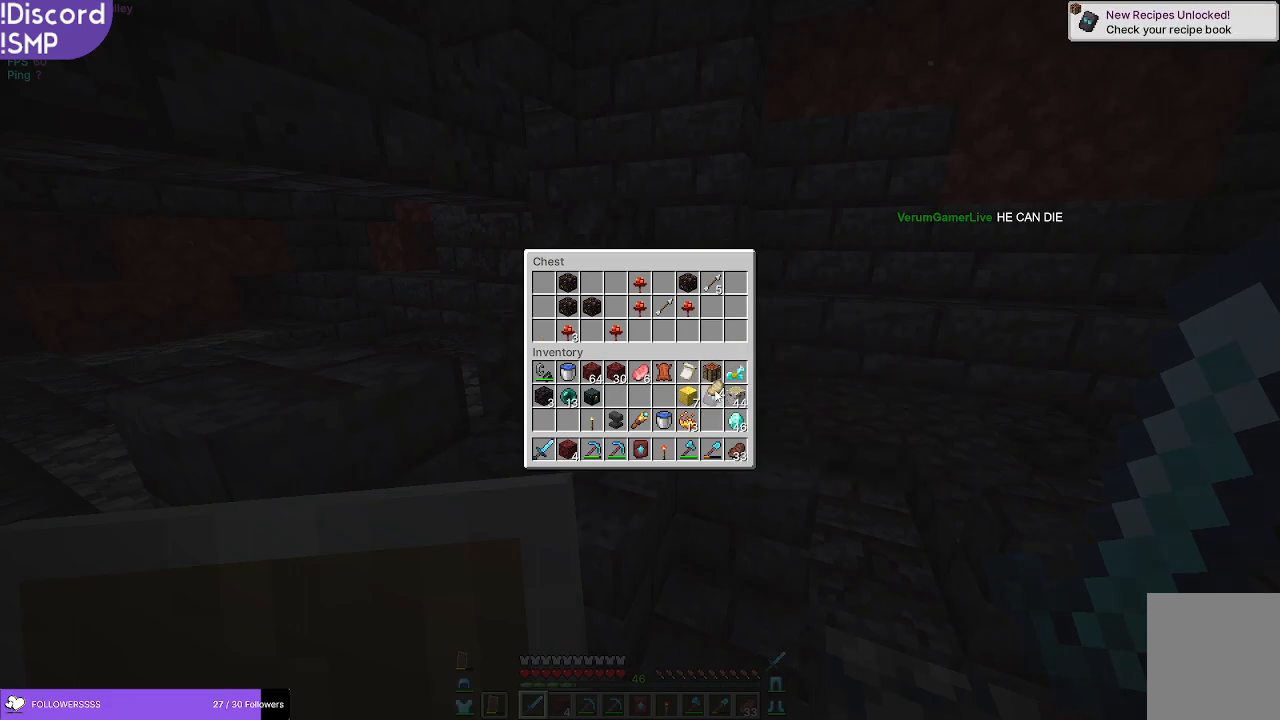
{"keys": [], "mouse": [], "events": []}
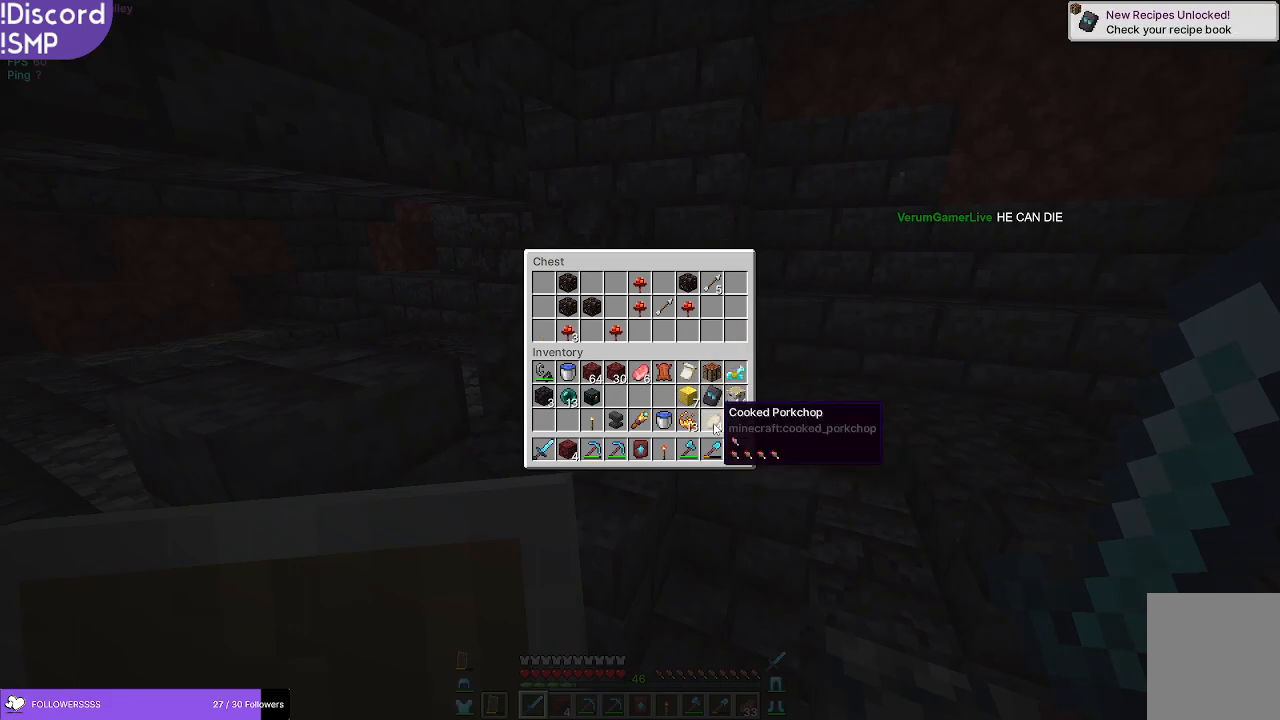
{"keys": ["w"], "mouse": [], "events": [[183, "w", "down"]]}
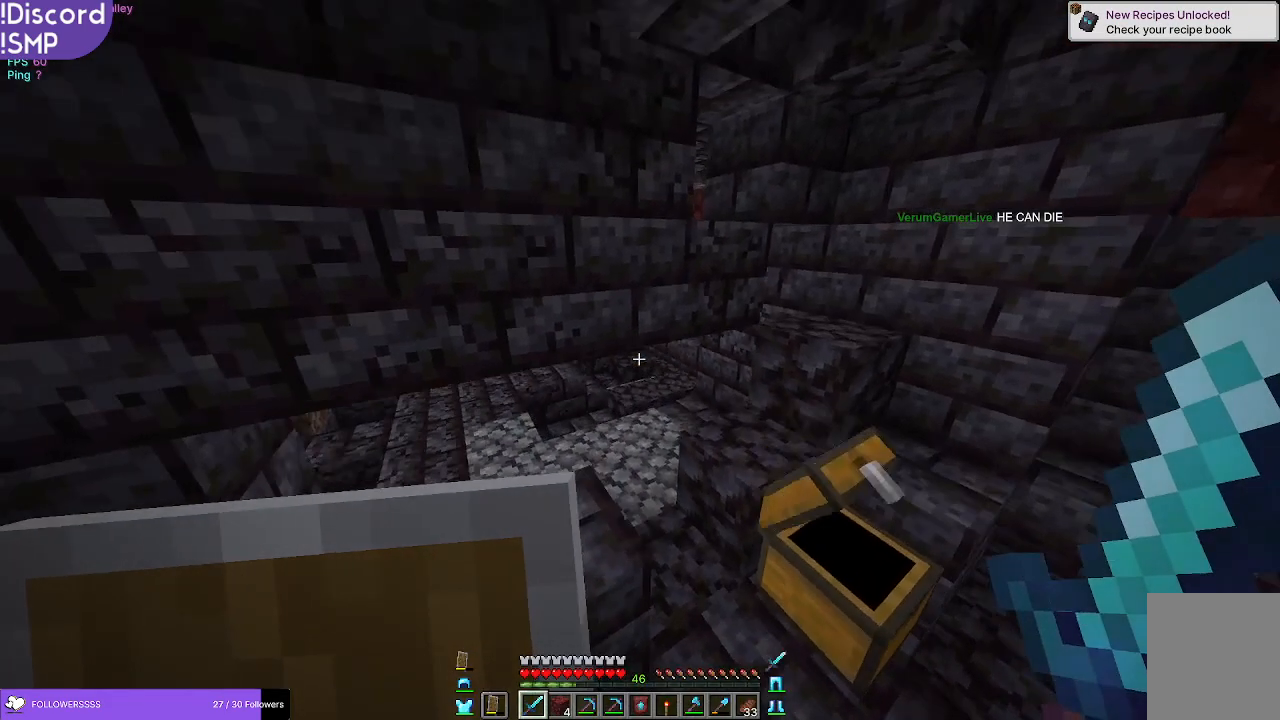
{"keys": ["w"], "mouse": [], "events": []}
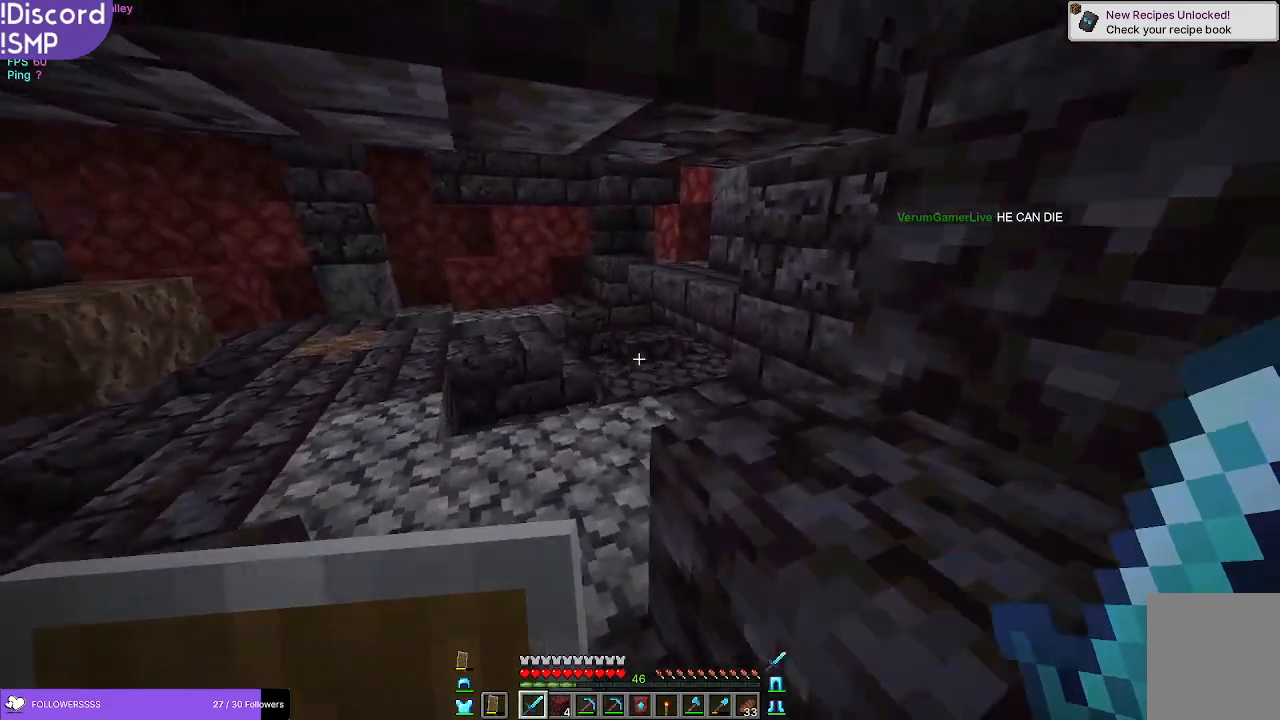
{"keys": ["w"], "mouse": [], "events": []}
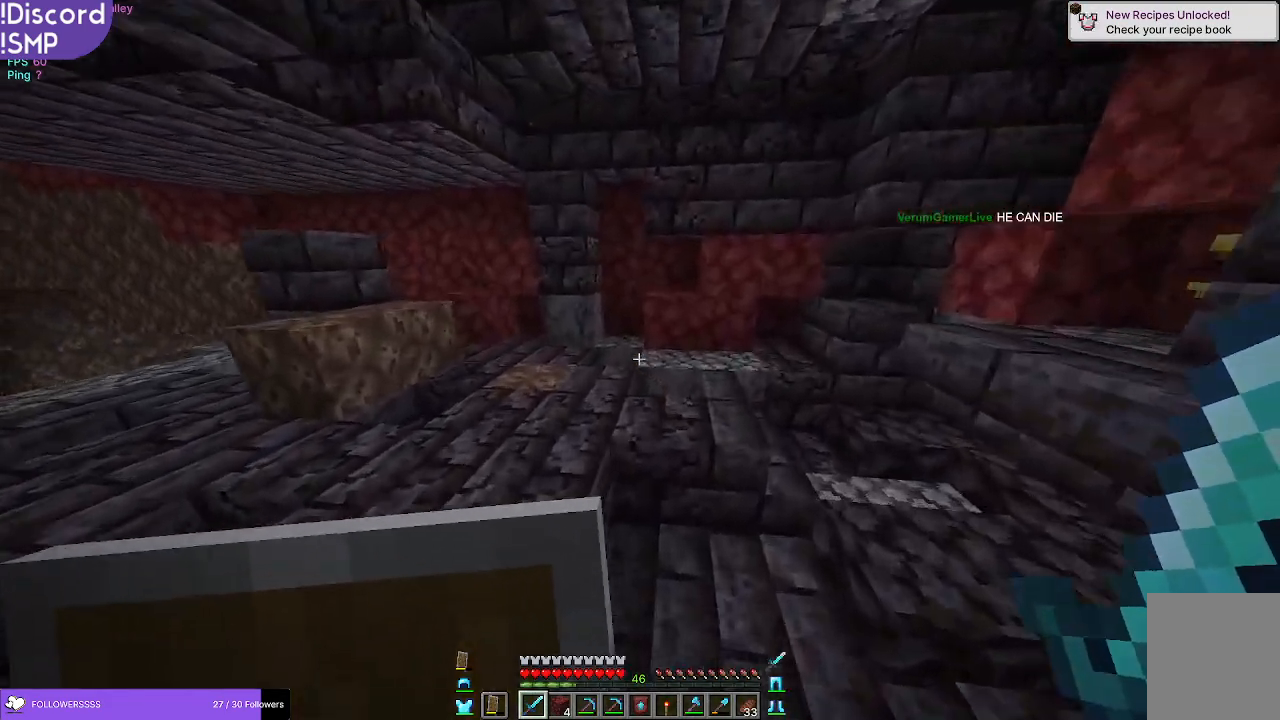
{"keys": [], "mouse": [], "events": [[217, "a", "down"], [450, "a", "up"], [483, "w", "up"]]}
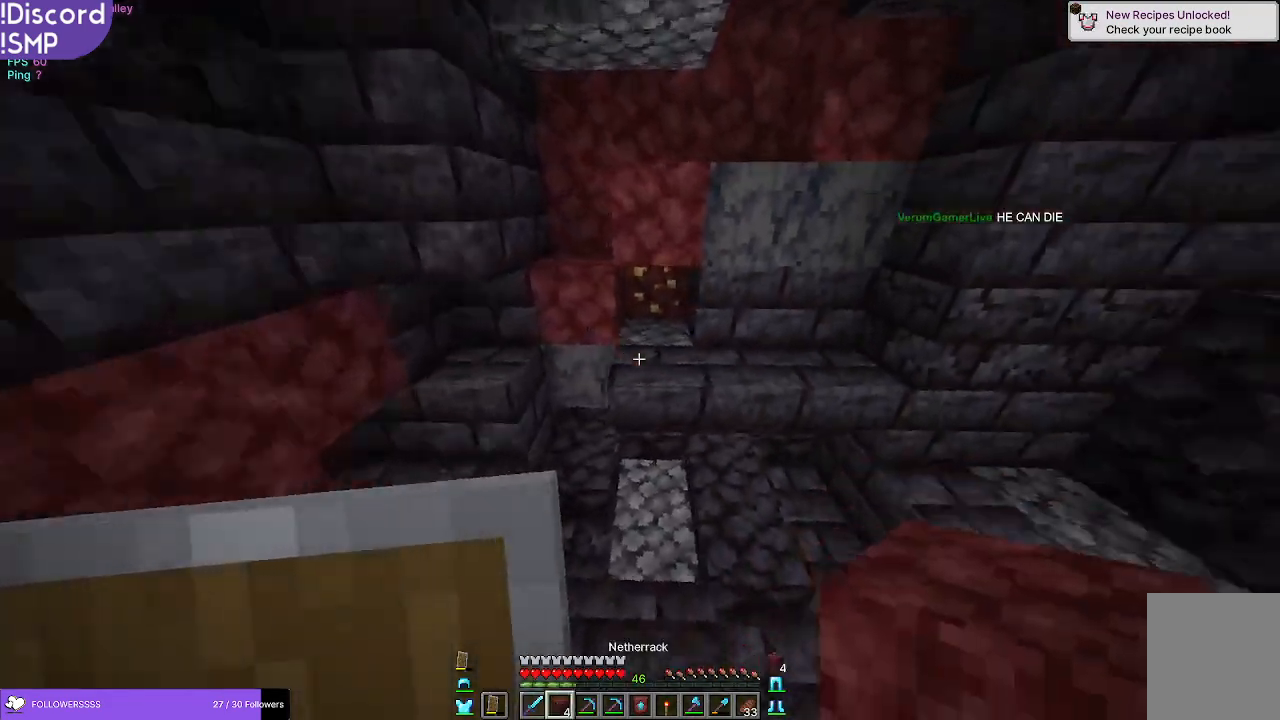
{"keys": ["w"], "mouse": [], "events": [[233, "w", "down"]]}
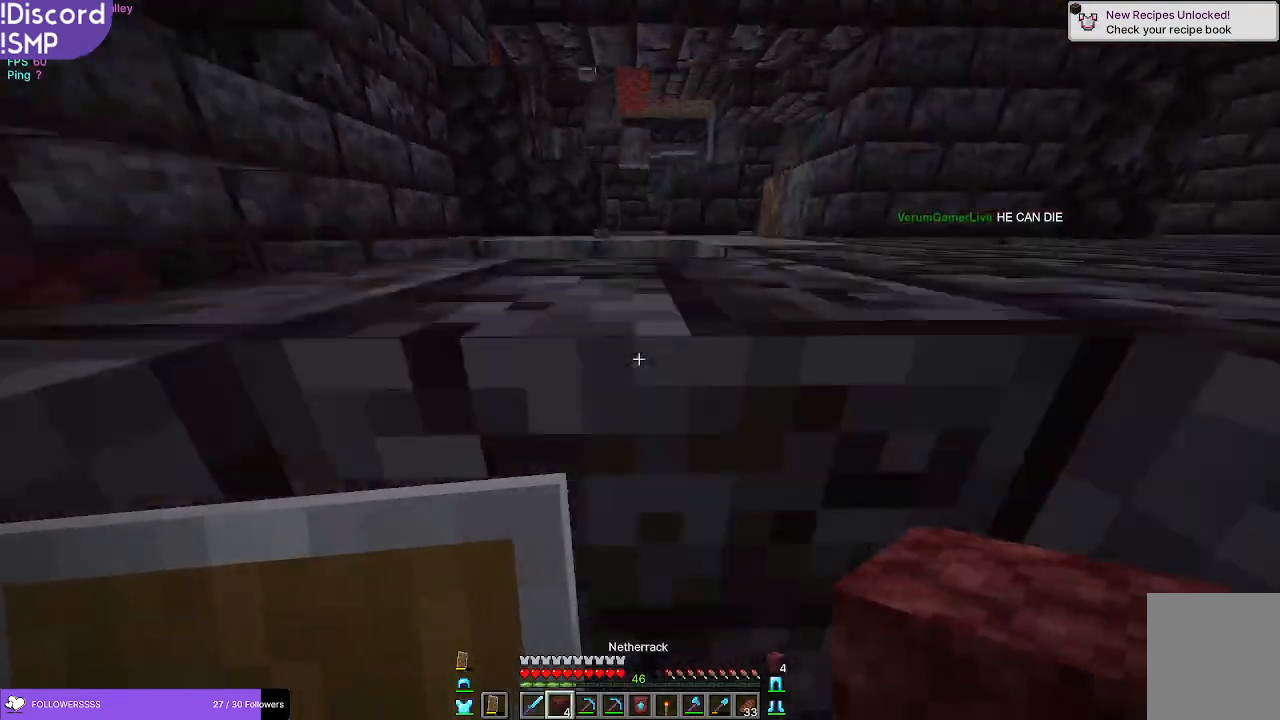
{"keys": ["w"], "mouse": [], "events": []}
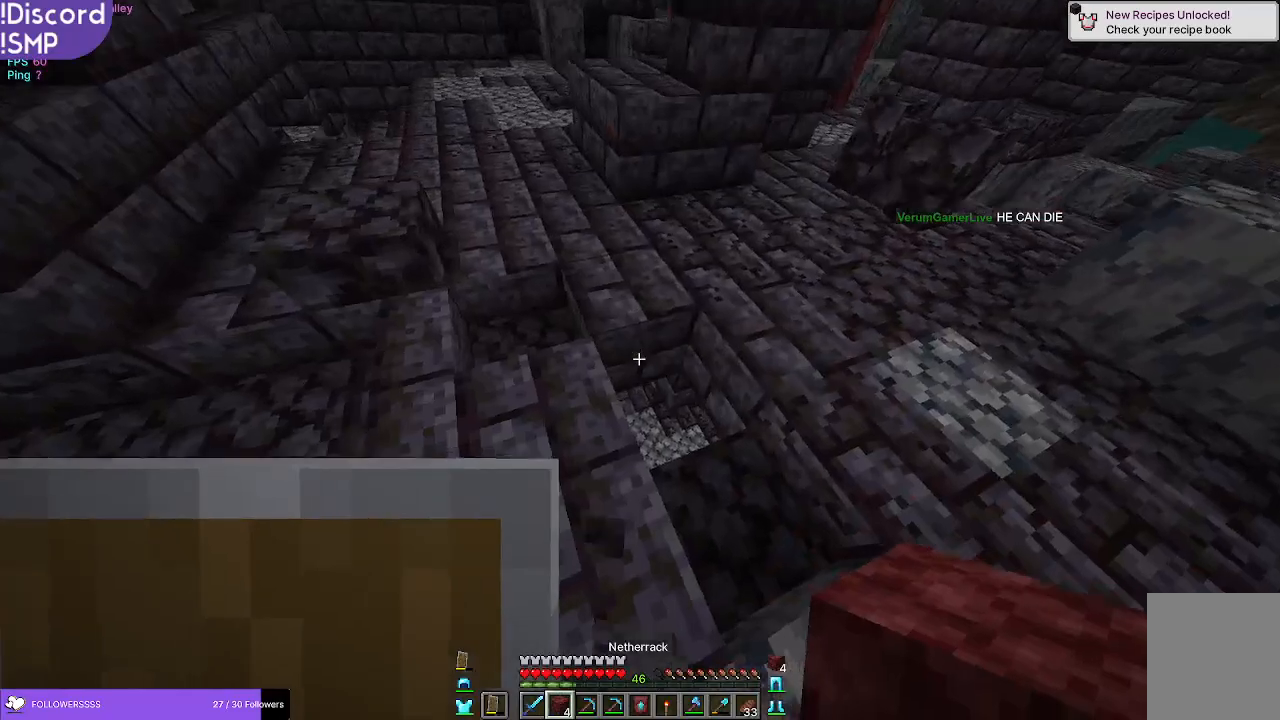
{"keys": ["w"], "mouse": [], "events": []}
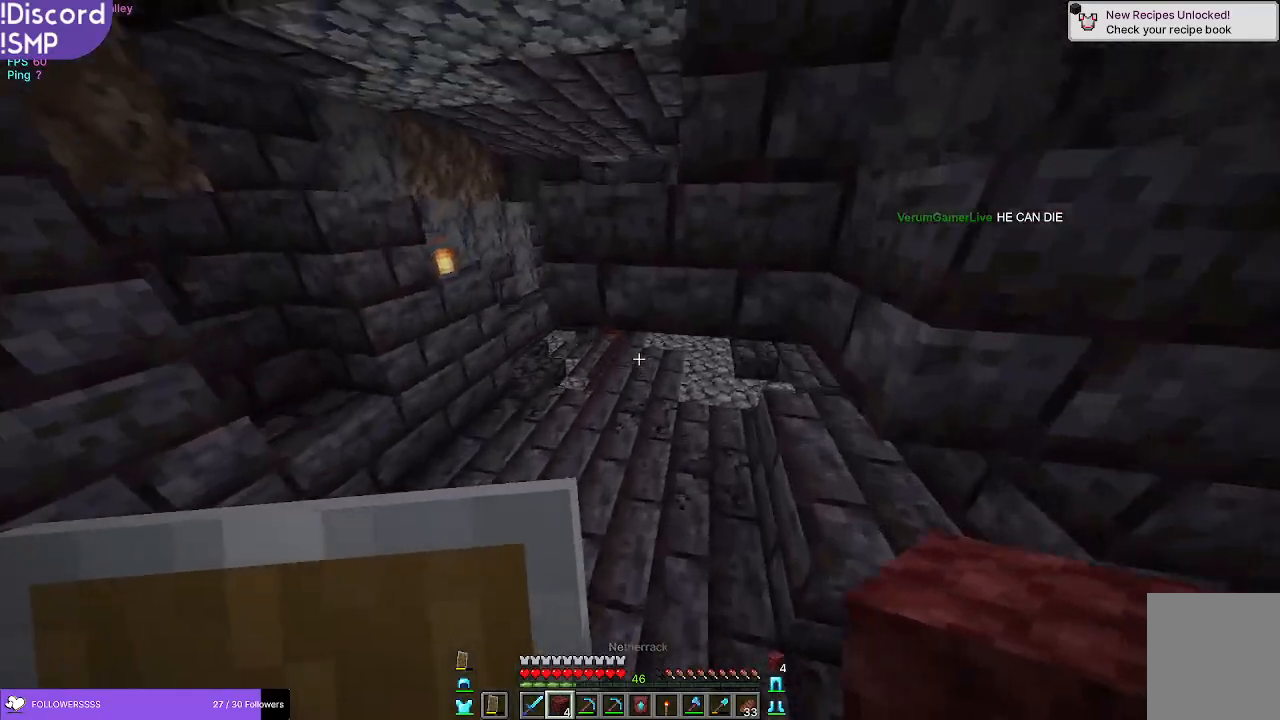
{"keys": ["w"], "mouse": [], "events": []}
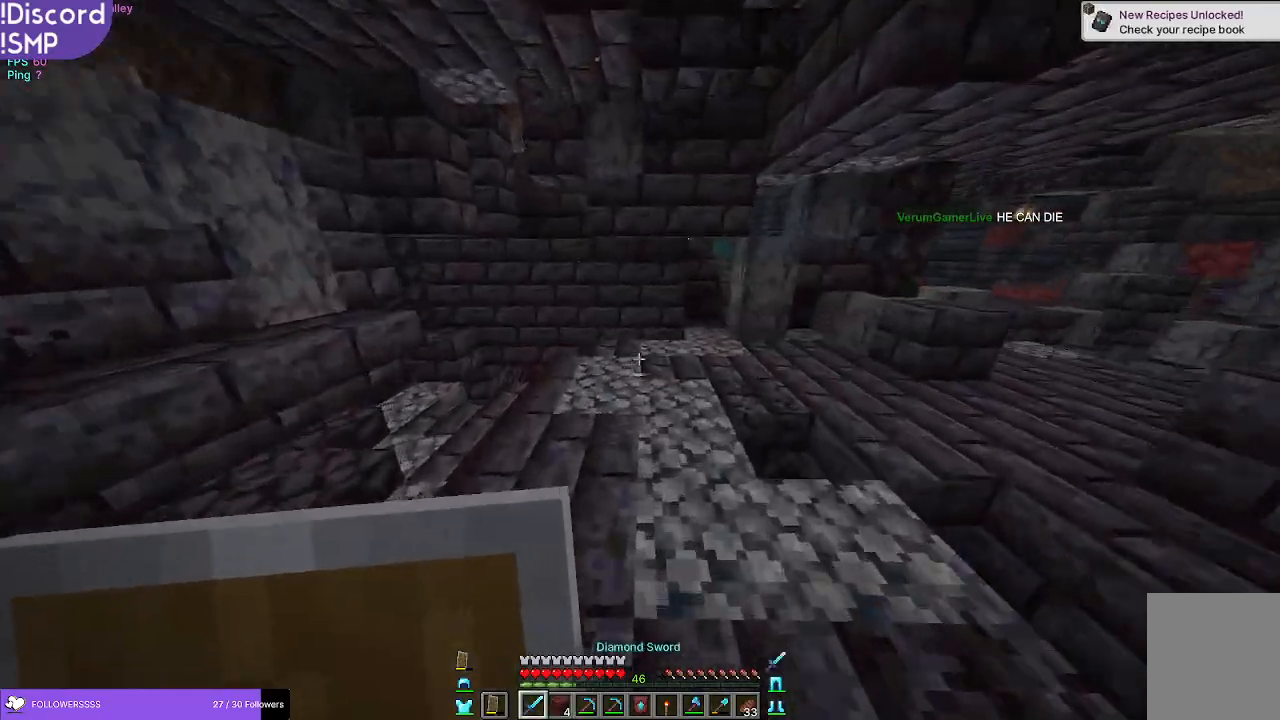
{"keys": ["w"], "mouse": [], "events": []}
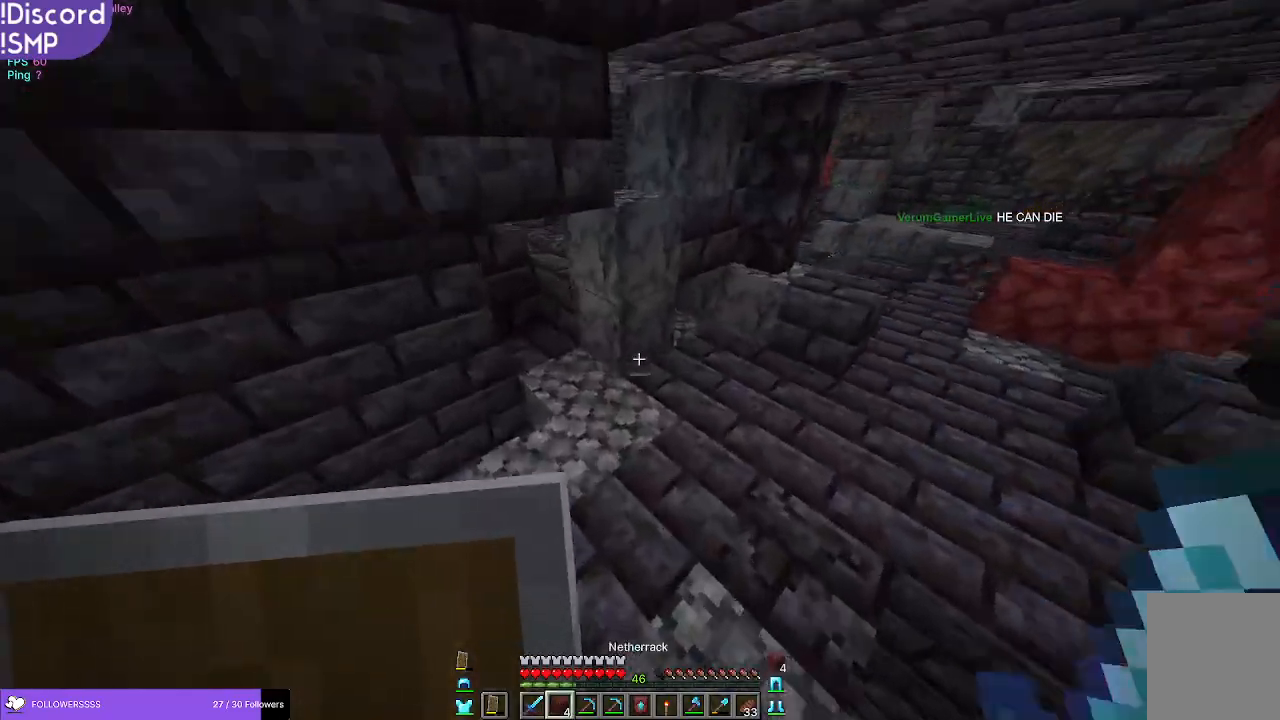
{"keys": ["w"], "mouse": [], "events": []}
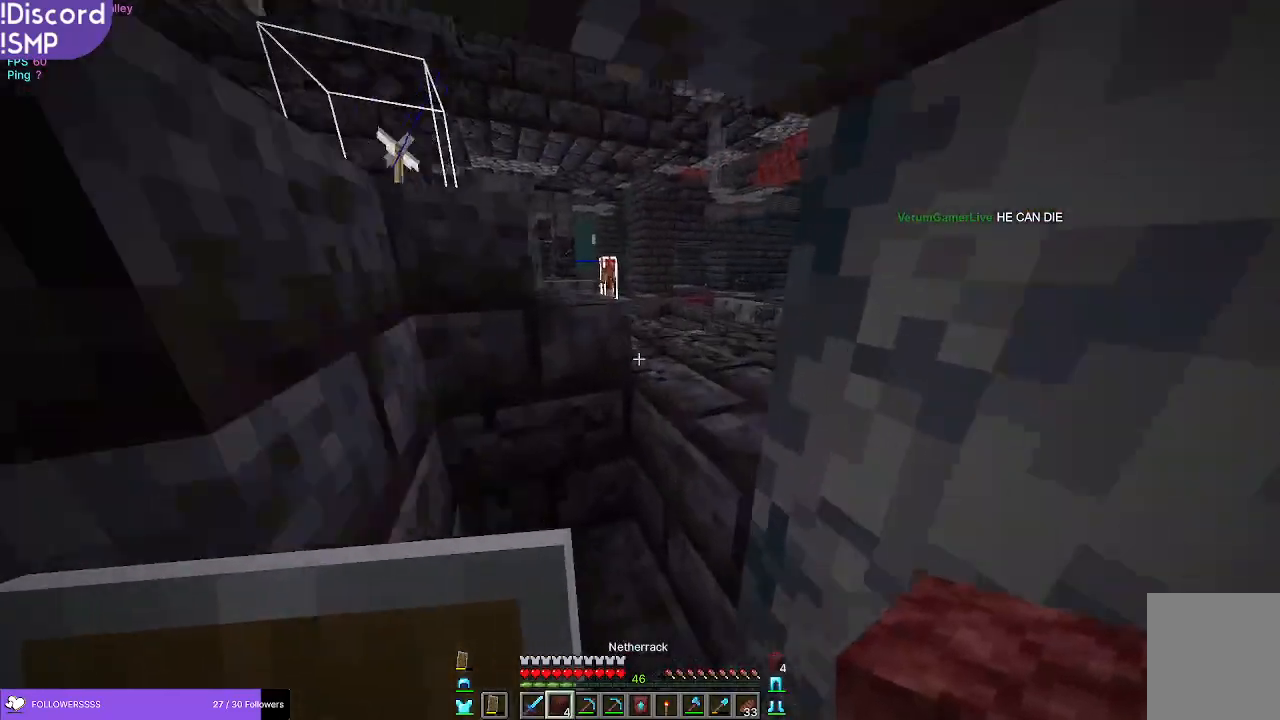
{"keys": ["d", "w"], "mouse": [], "events": [[383, "d", "down"]]}